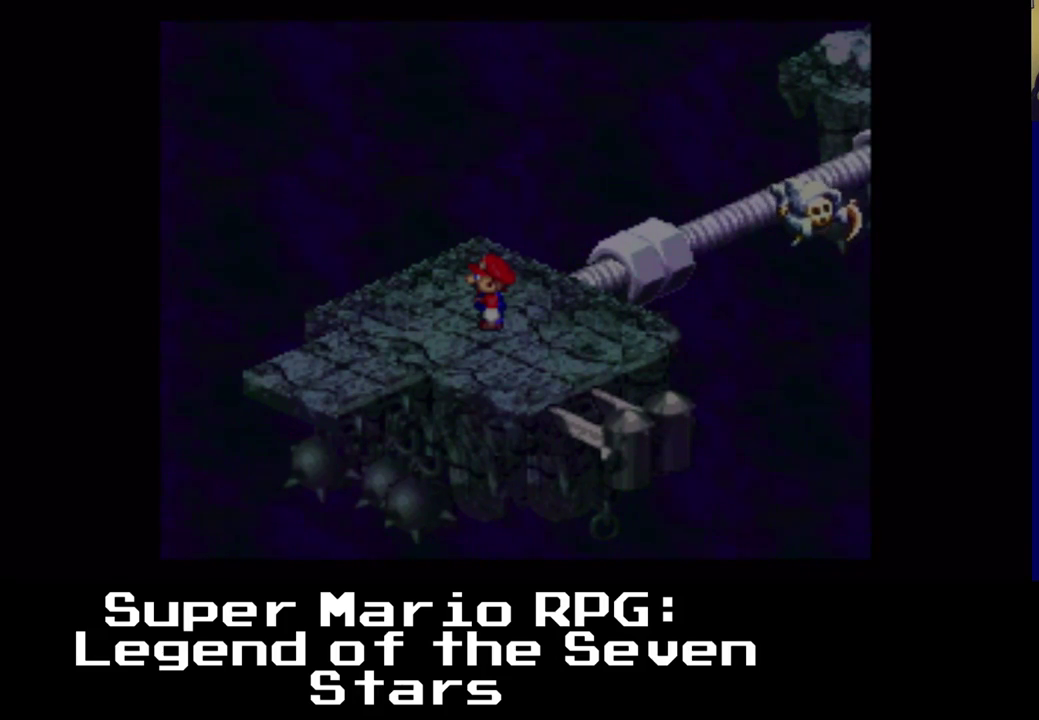
Gameplay with a controller (Xbox layout); each line is a JSON object with the inputs held at the frame after it. "events" lists button and stick changes between this image and that frame as [ms after this image, input, new state], when the widget could be followed in between. Not read: left_stick right_stick.
{"buttons": ["X"], "events": []}
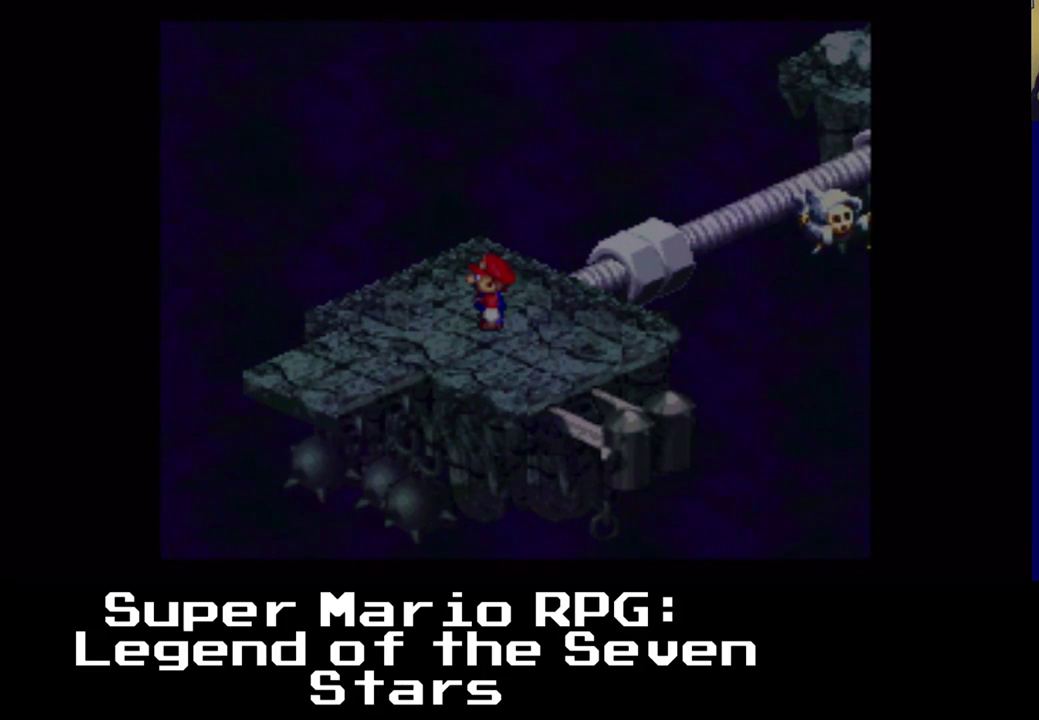
{"buttons": ["X"], "events": []}
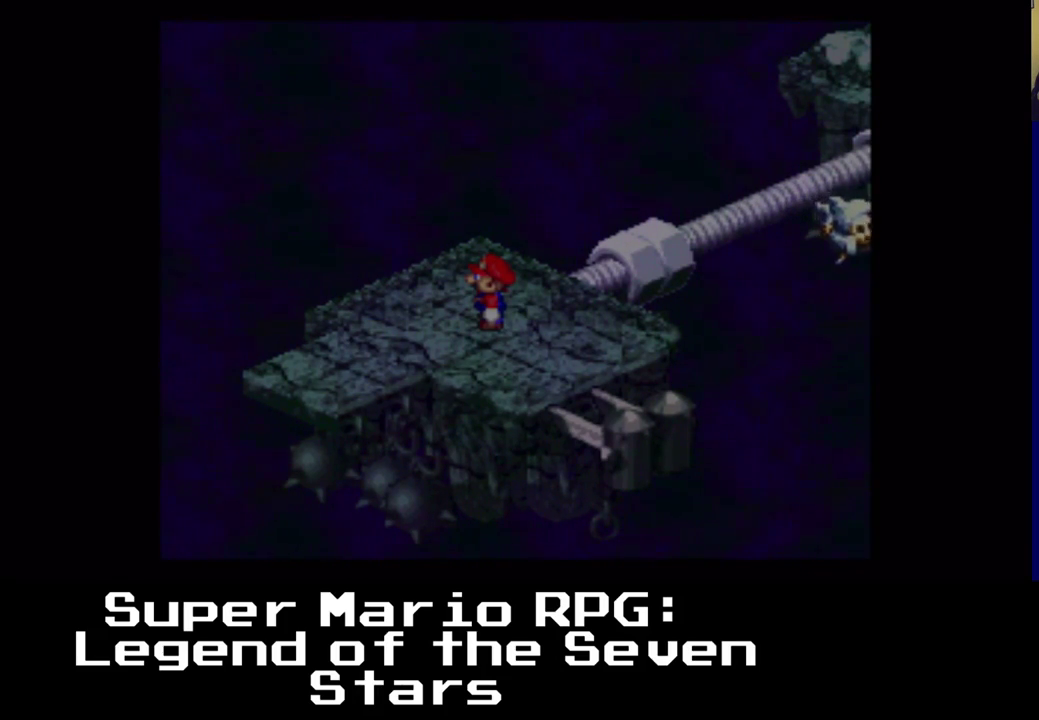
{"buttons": ["X"], "events": []}
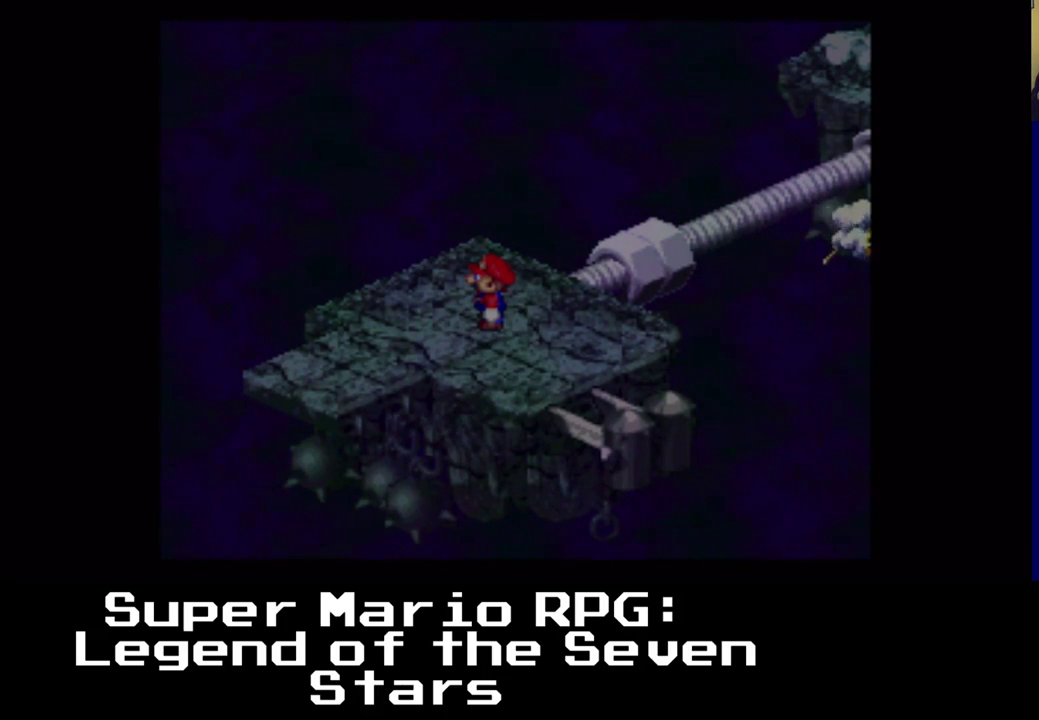
{"buttons": ["X"], "events": []}
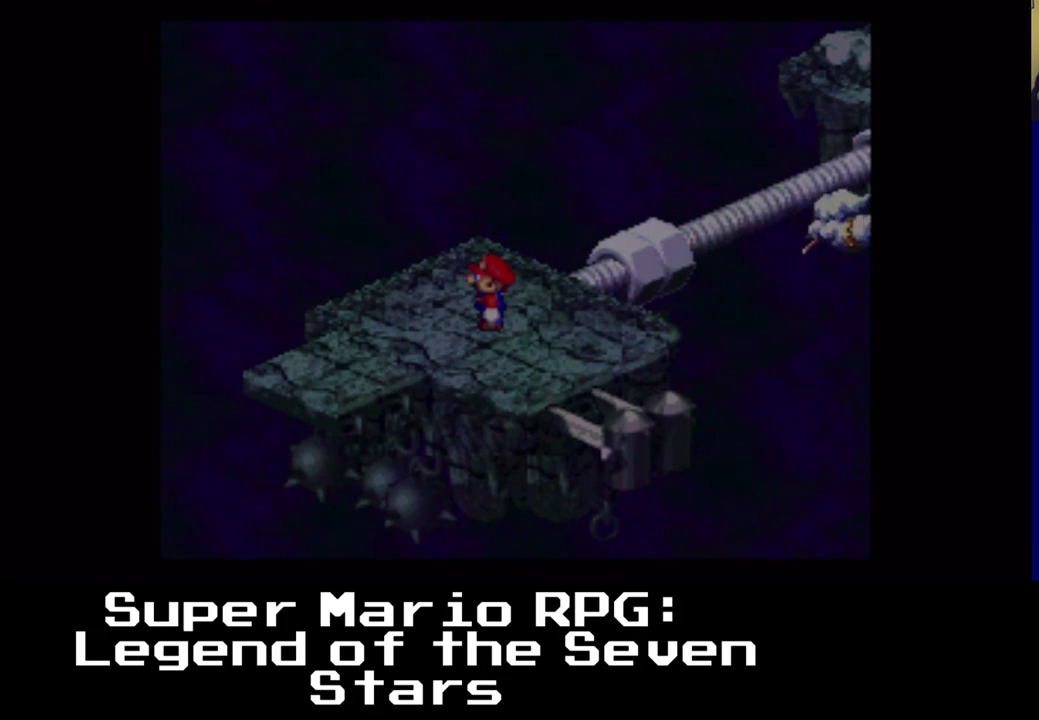
{"buttons": ["X"], "events": []}
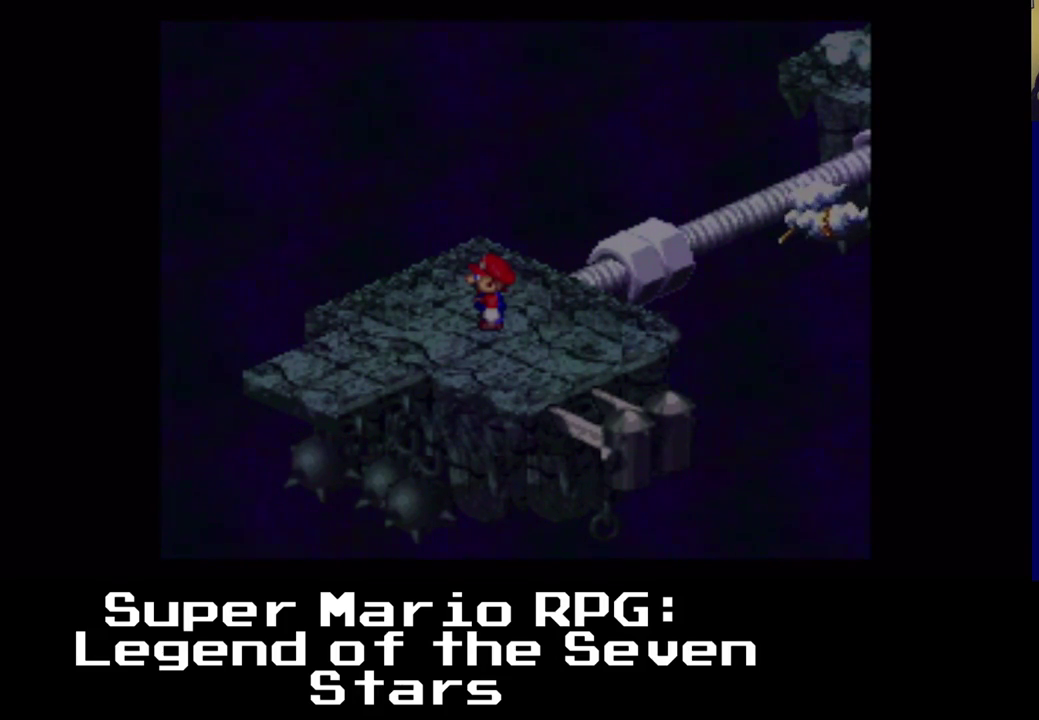
{"buttons": ["X"], "events": []}
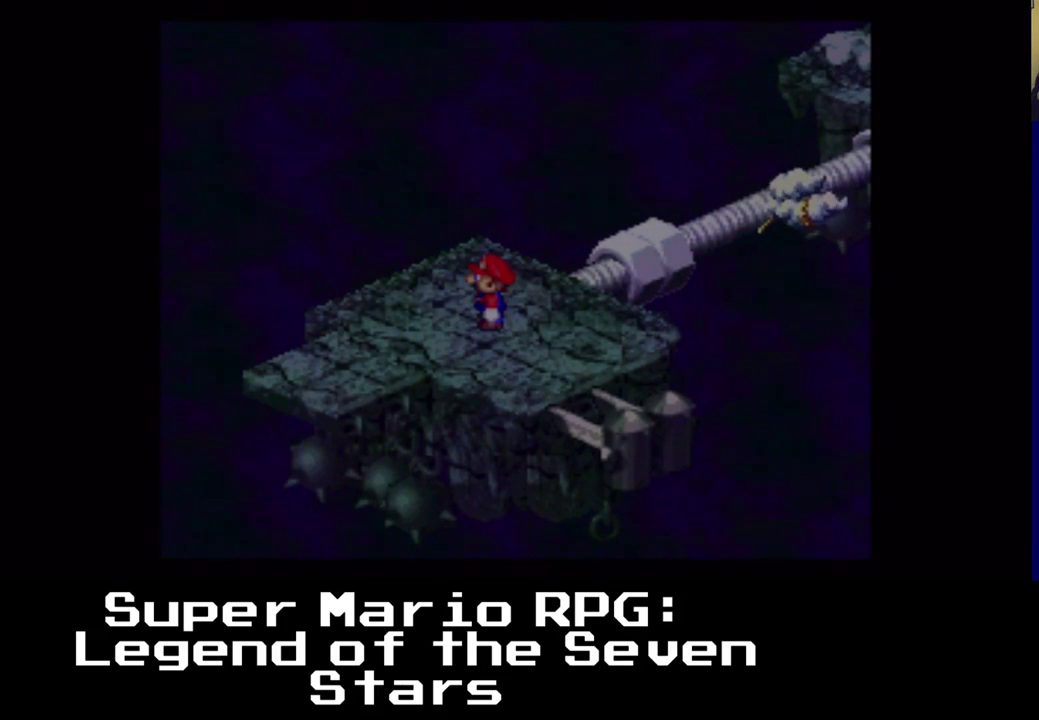
{"buttons": ["X"], "events": []}
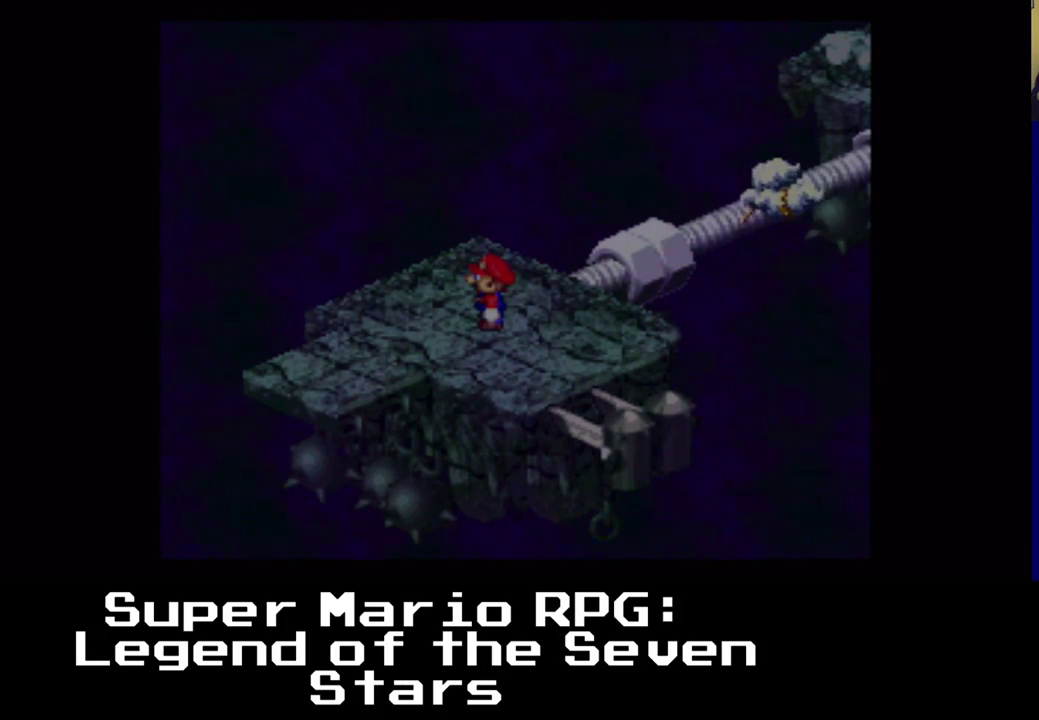
{"buttons": ["X"], "events": []}
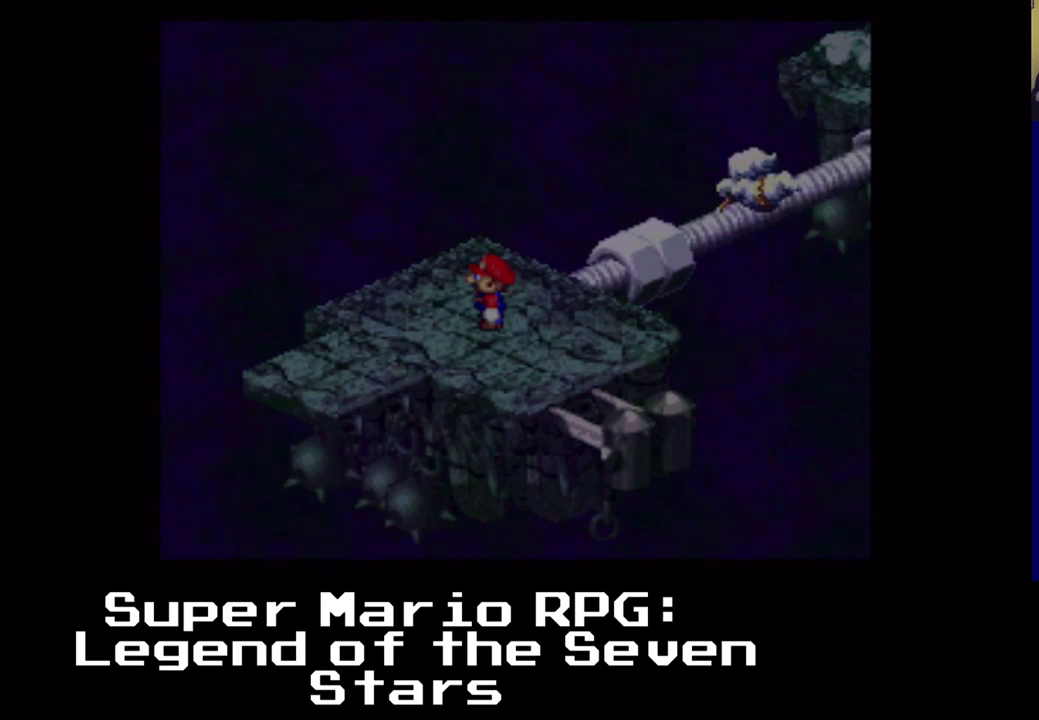
{"buttons": ["X"], "events": []}
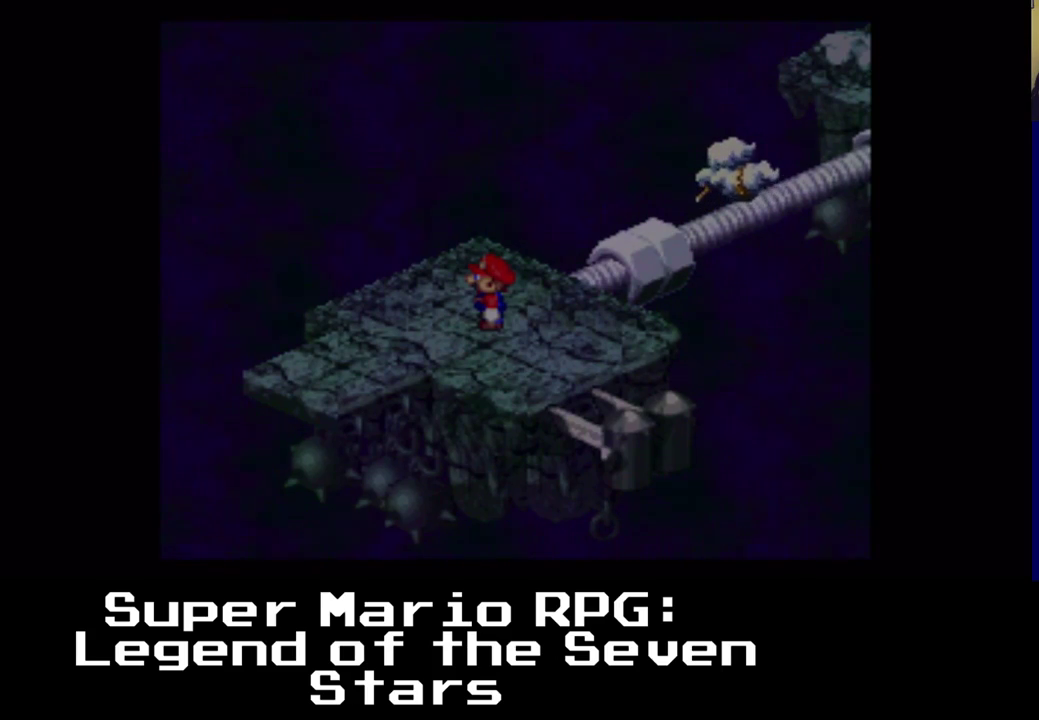
{"buttons": ["X"], "events": [[167, "DPAD_RIGHT", "down"], [167, "DPAD_UP", "down"], [267, "DPAD_UP", "up"], [283, "DPAD_RIGHT", "up"]]}
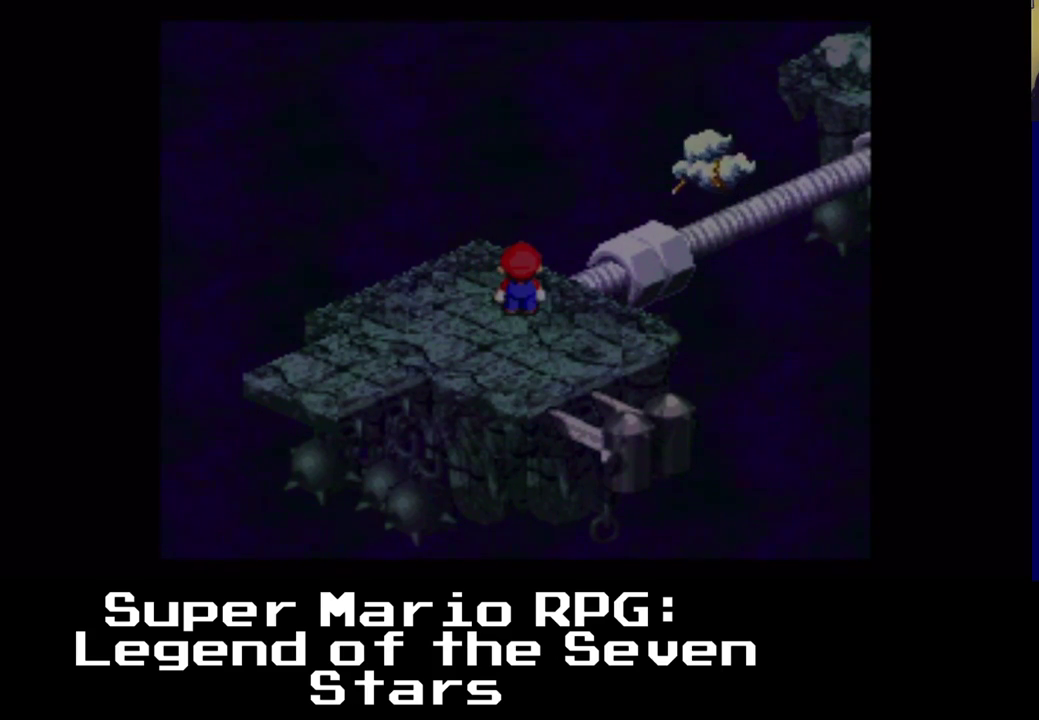
{"buttons": ["X"], "events": [[317, "DPAD_UP", "down"], [333, "DPAD_RIGHT", "down"], [383, "DPAD_RIGHT", "up"], [400, "DPAD_UP", "up"]]}
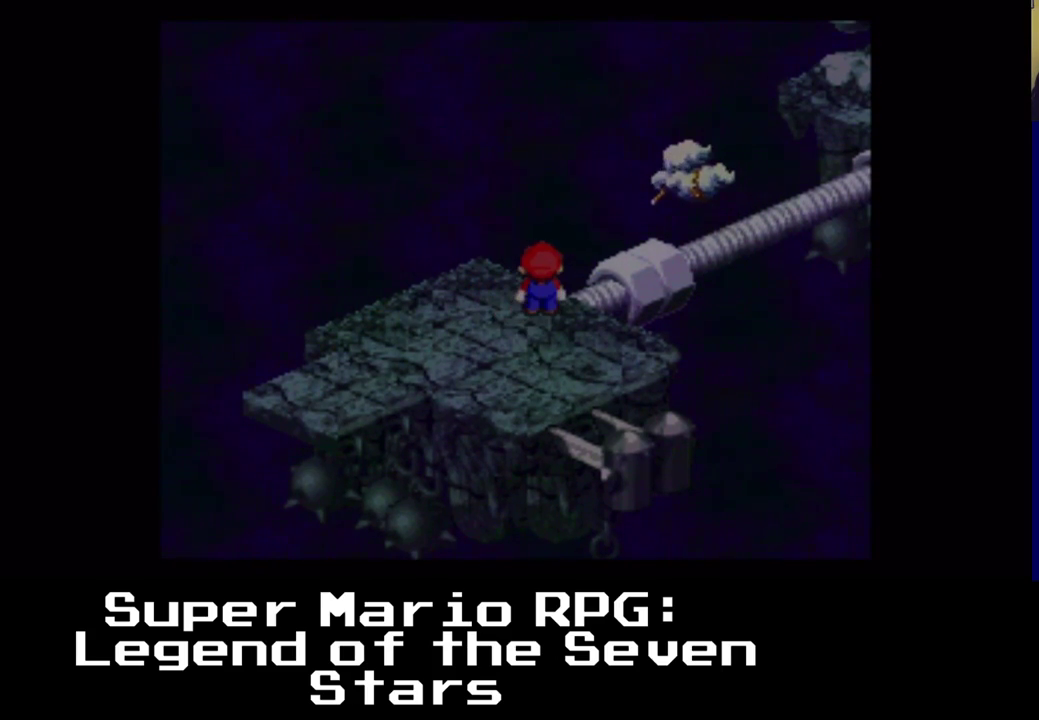
{"buttons": ["A", "X", "DPAD_UP", "DPAD_RIGHT"], "events": [[417, "DPAD_RIGHT", "down"], [450, "A", "down"], [450, "DPAD_UP", "down"]]}
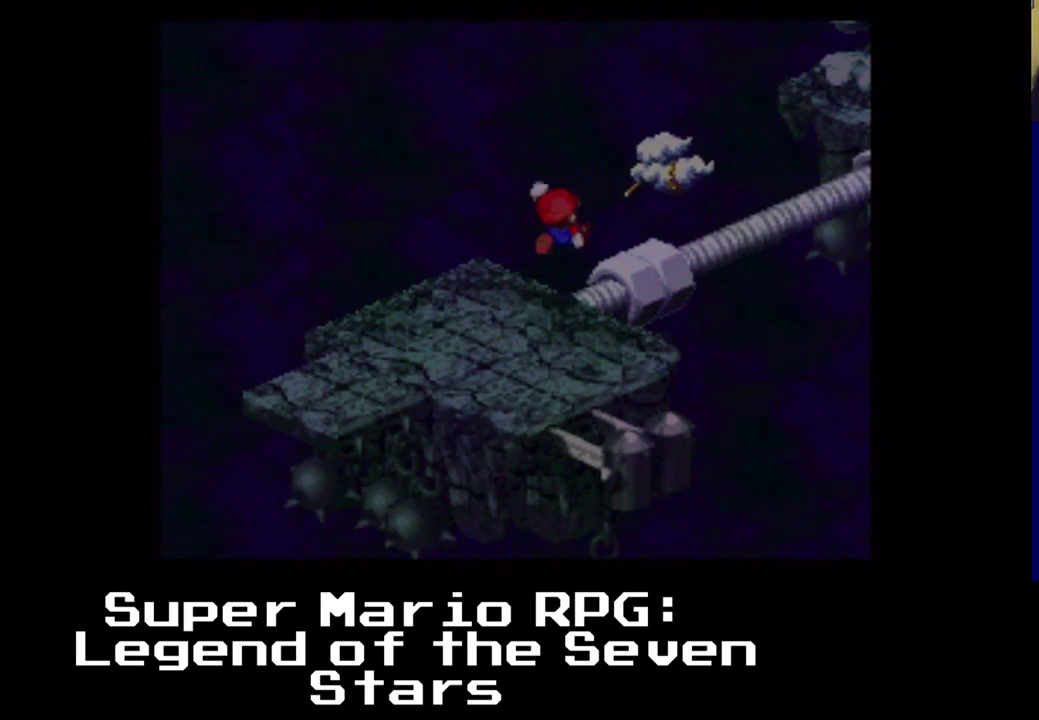
{"buttons": ["X"], "events": [[167, "A", "up"], [183, "DPAD_RIGHT", "up"], [217, "DPAD_UP", "up"]]}
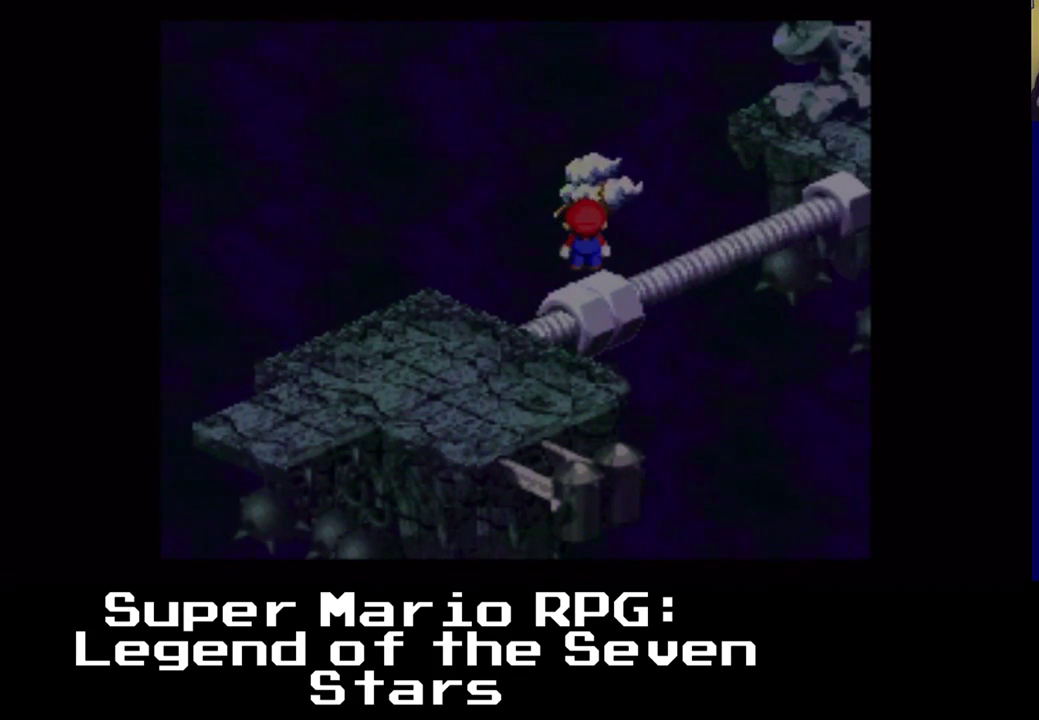
{"buttons": ["X", "DPAD_RIGHT"], "events": [[133, "A", "down"], [300, "A", "up"], [433, "DPAD_RIGHT", "down"]]}
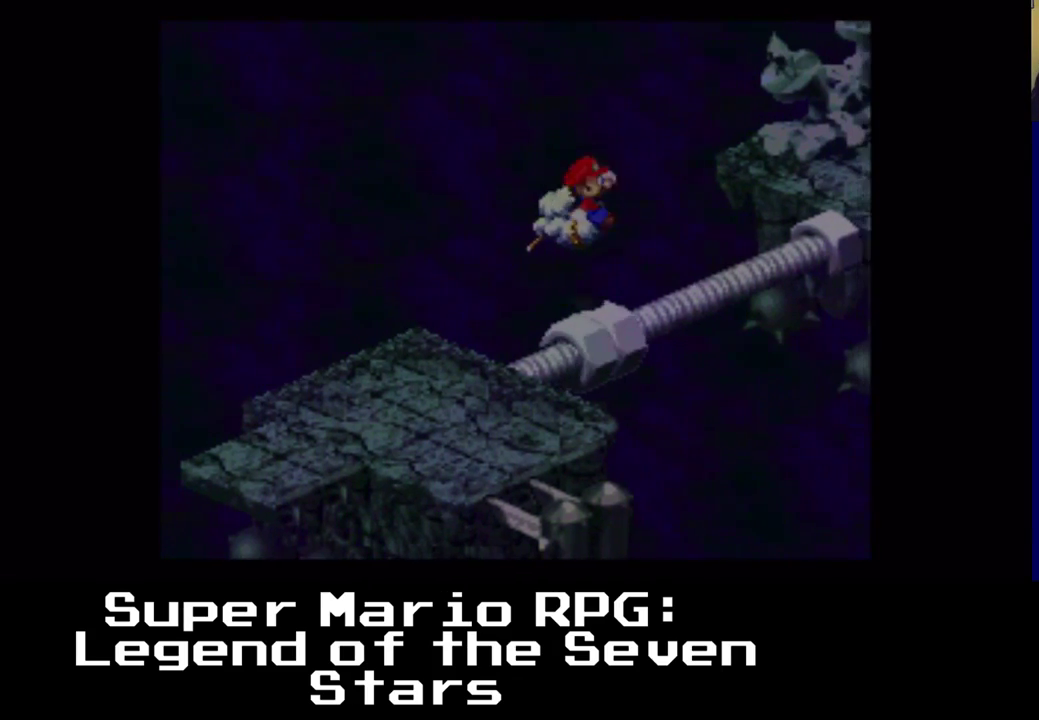
{"buttons": ["X"], "events": [[50, "DPAD_RIGHT", "up"], [300, "A", "down"], [467, "A", "up"]]}
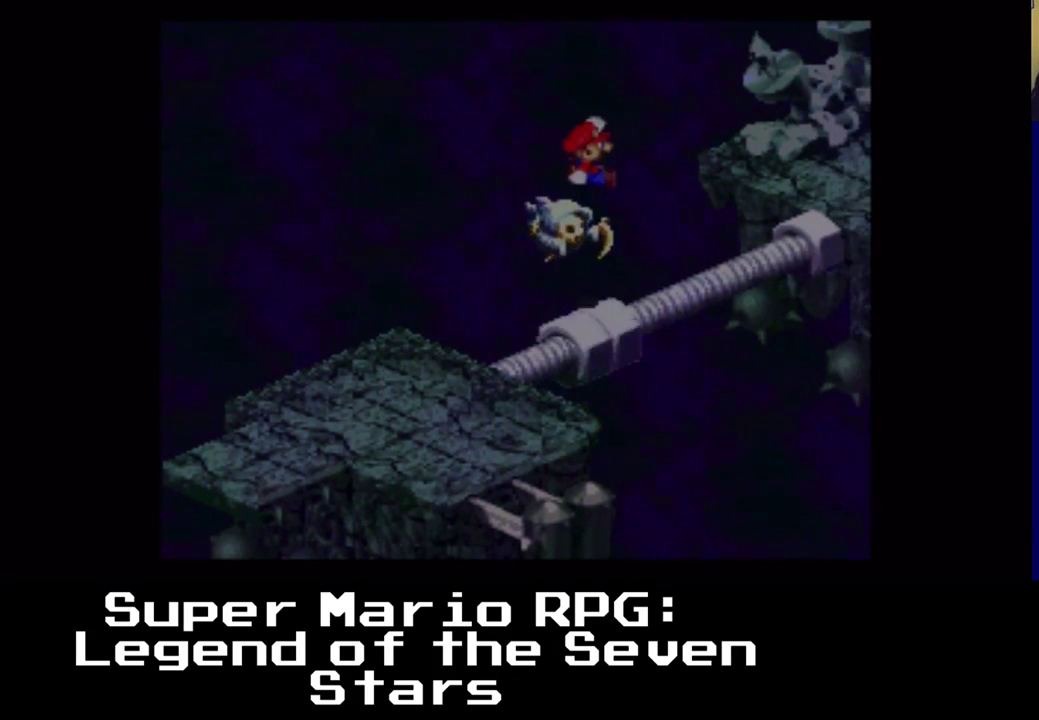
{"buttons": ["A", "X"], "events": [[383, "A", "down"]]}
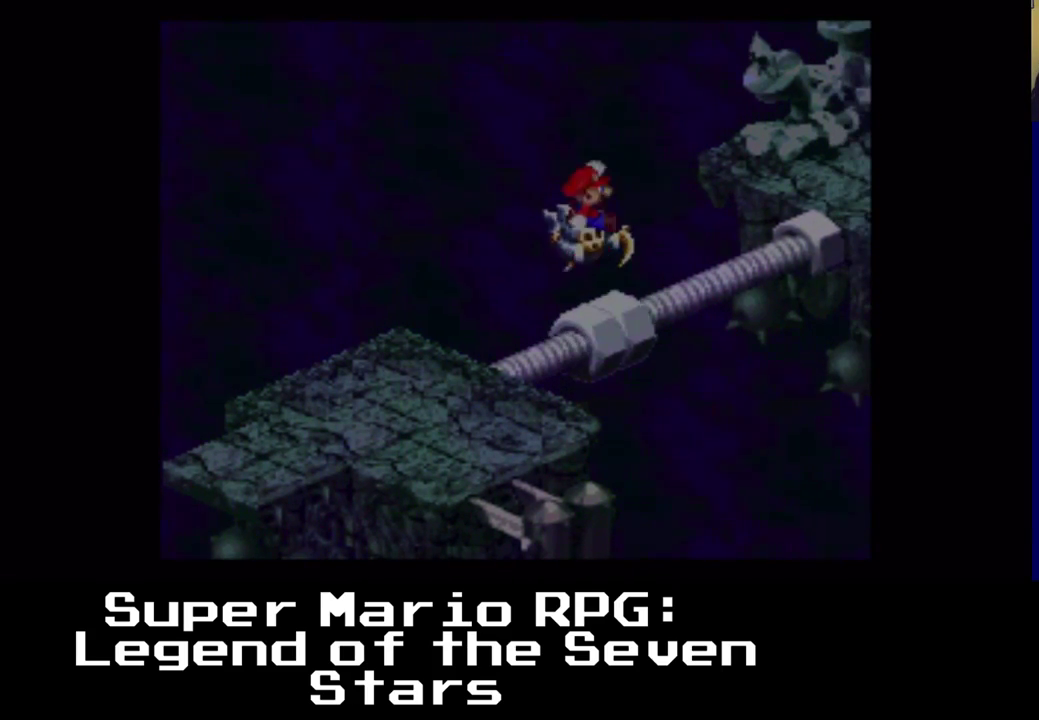
{"buttons": ["X"], "events": [[33, "A", "up"], [233, "DPAD_RIGHT", "down"], [333, "DPAD_RIGHT", "up"]]}
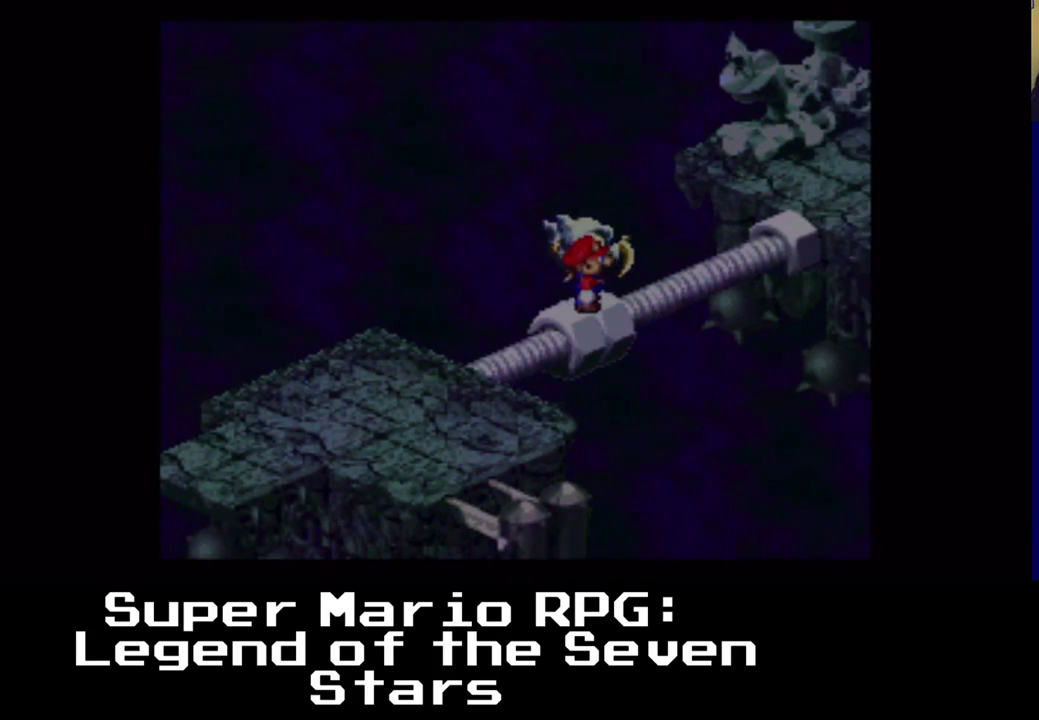
{"buttons": ["X"], "events": []}
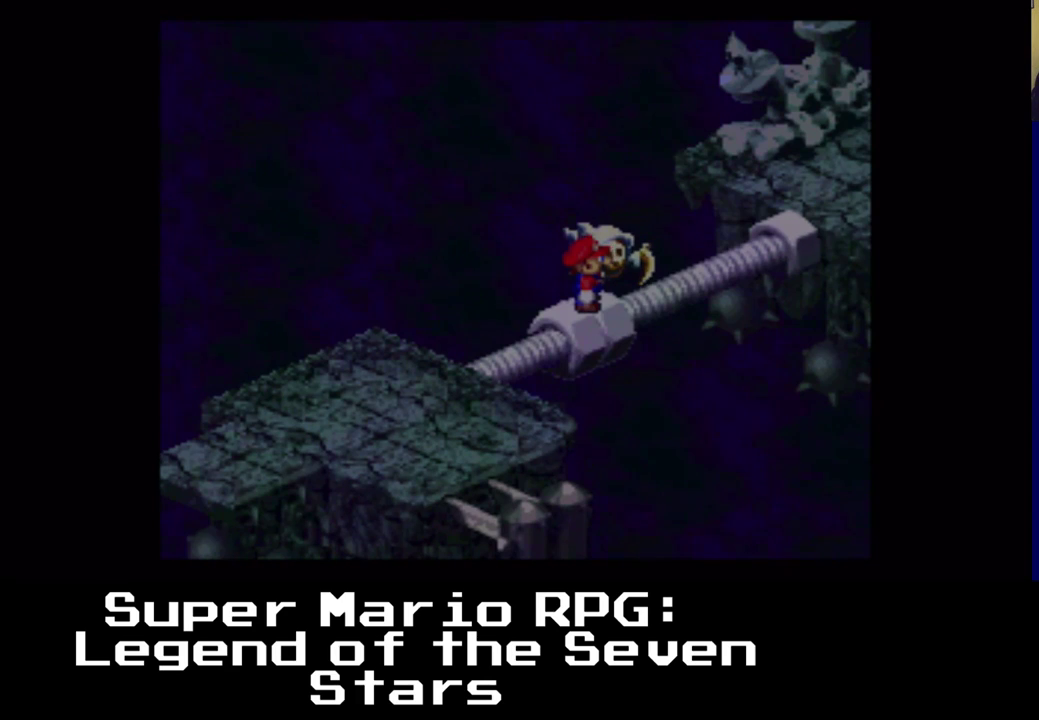
{"buttons": ["X"], "events": [[300, "A", "down"], [433, "A", "up"]]}
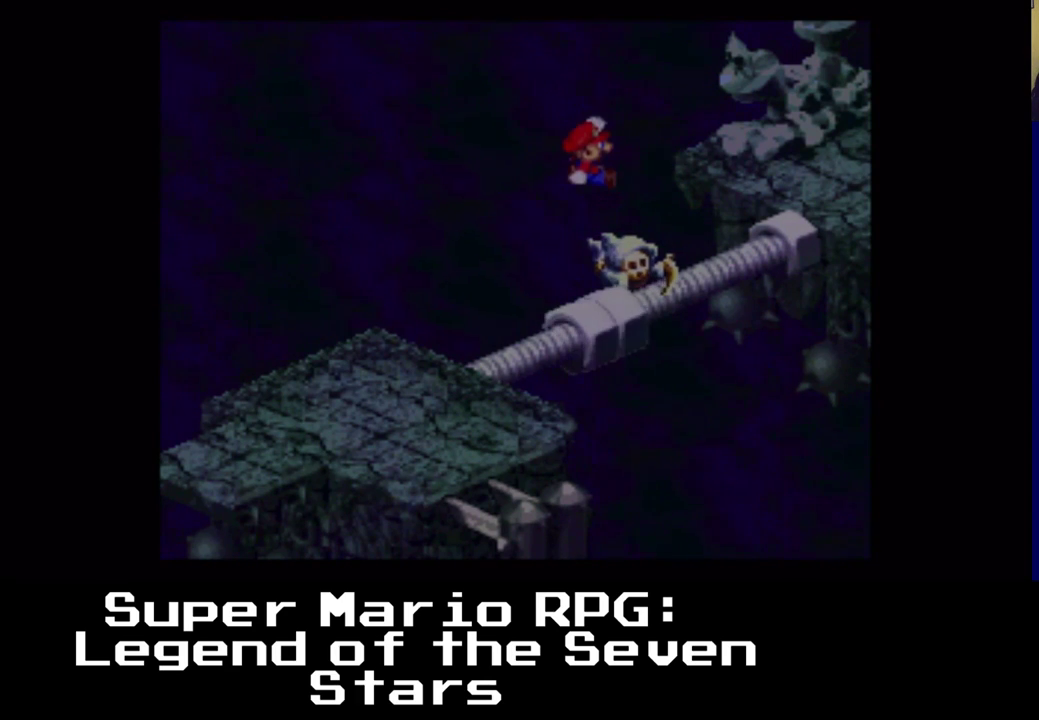
{"buttons": ["X"], "events": [[167, "DPAD_RIGHT", "down"], [167, "DPAD_UP", "down"], [233, "DPAD_UP", "up"], [300, "DPAD_RIGHT", "up"]]}
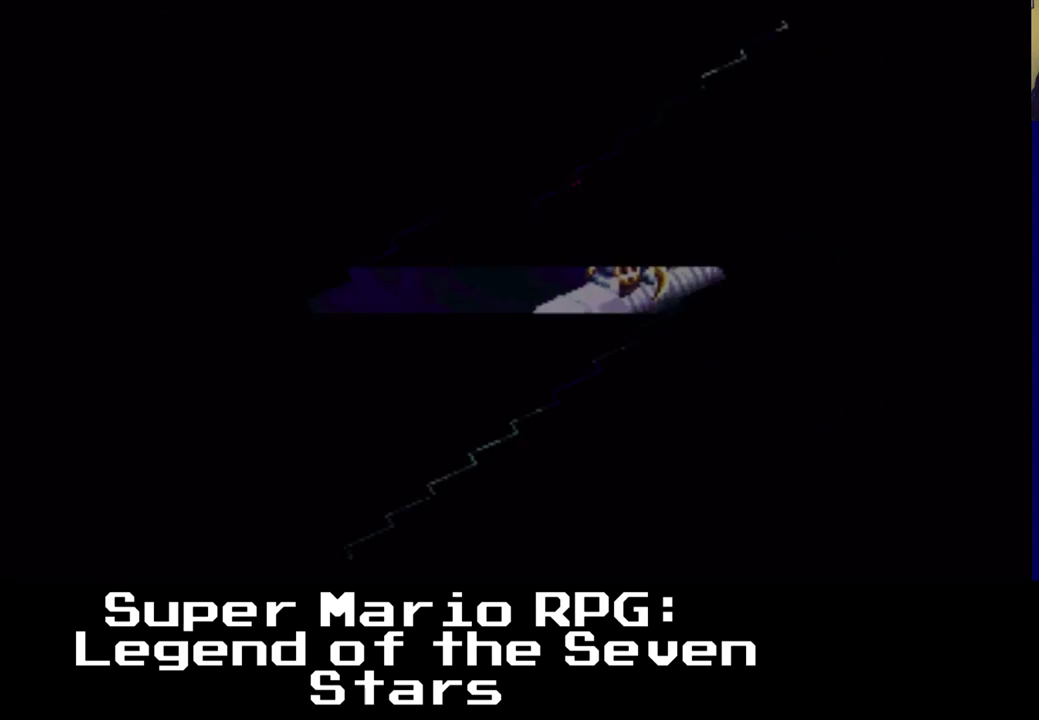
{"buttons": [], "events": [[350, "X", "up"]]}
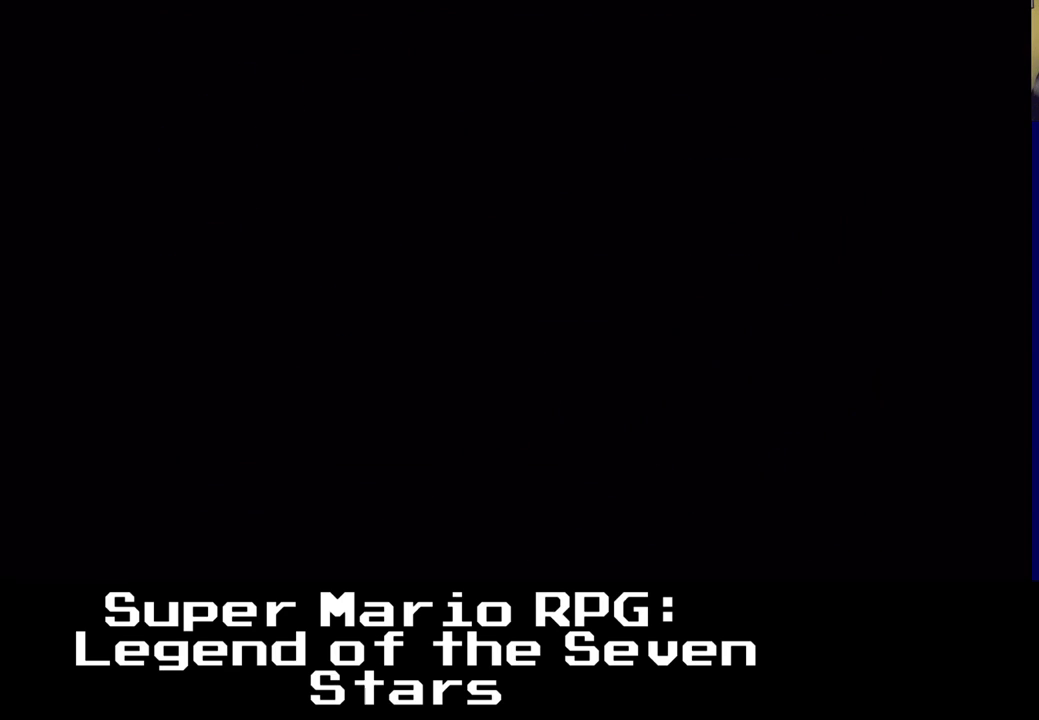
{"buttons": [], "events": []}
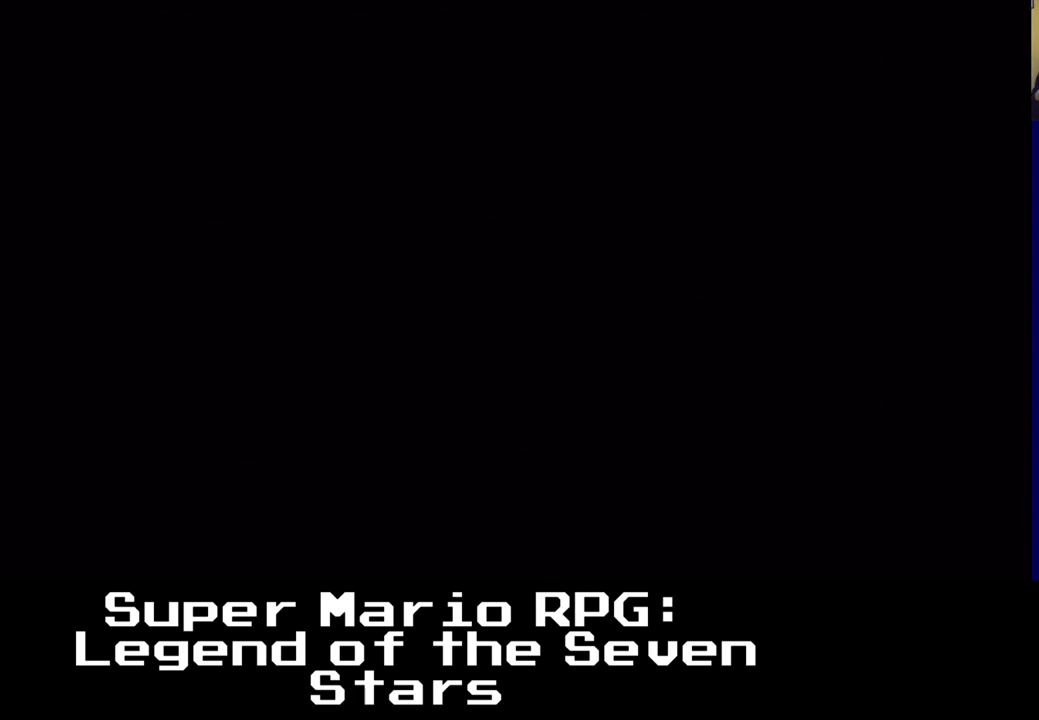
{"buttons": [], "events": []}
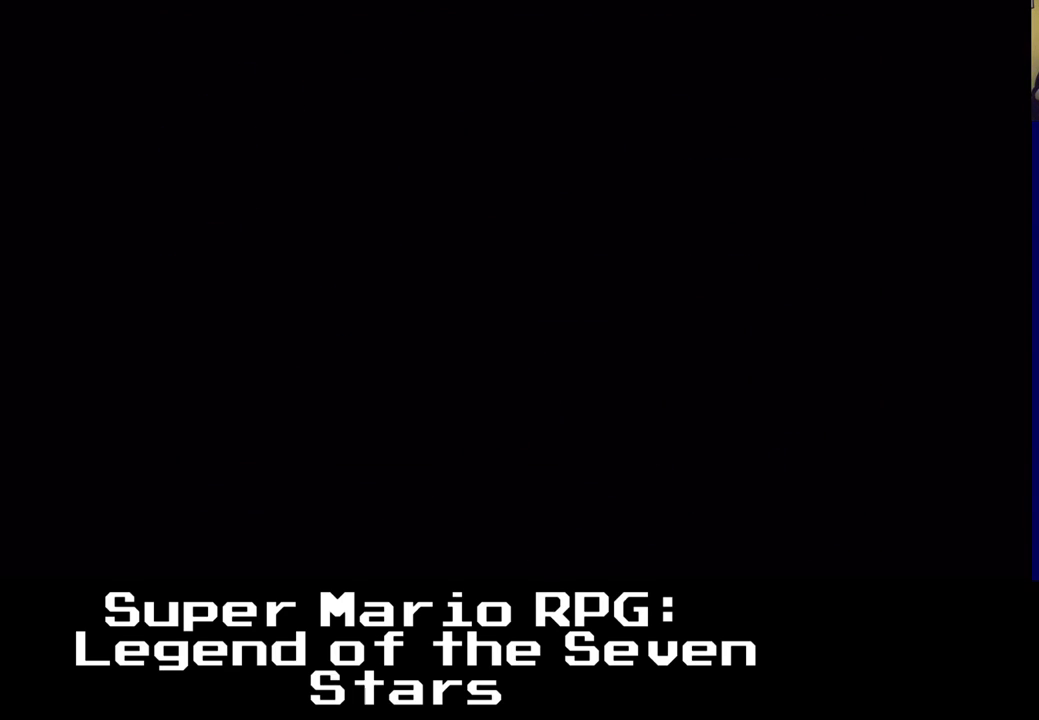
{"buttons": [], "events": []}
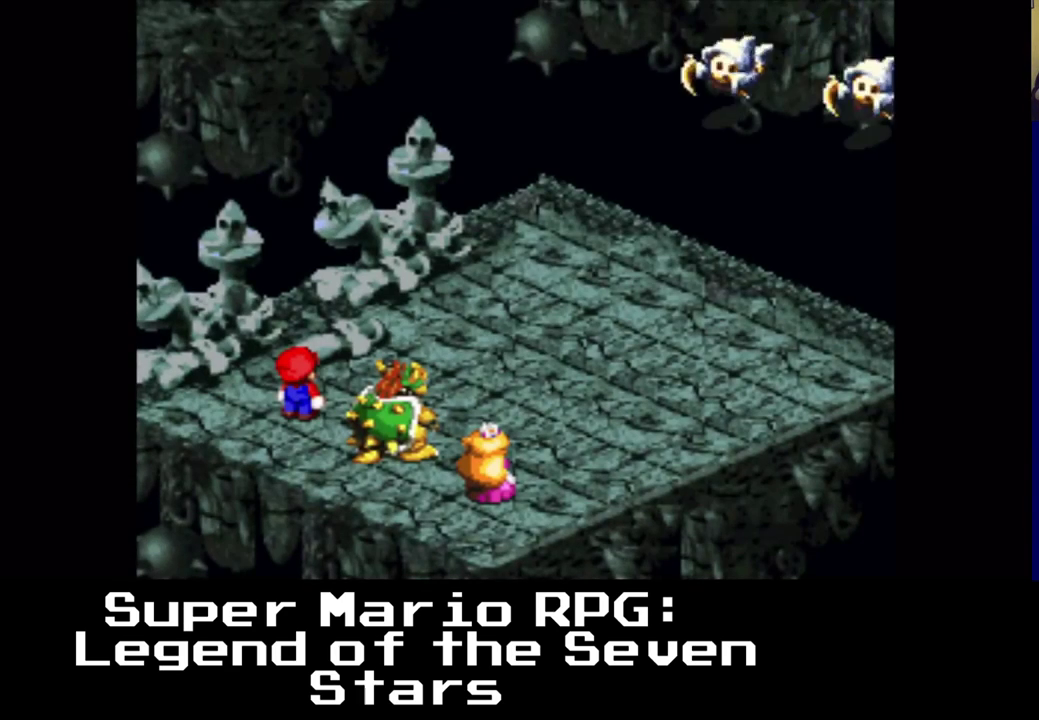
{"buttons": [], "events": []}
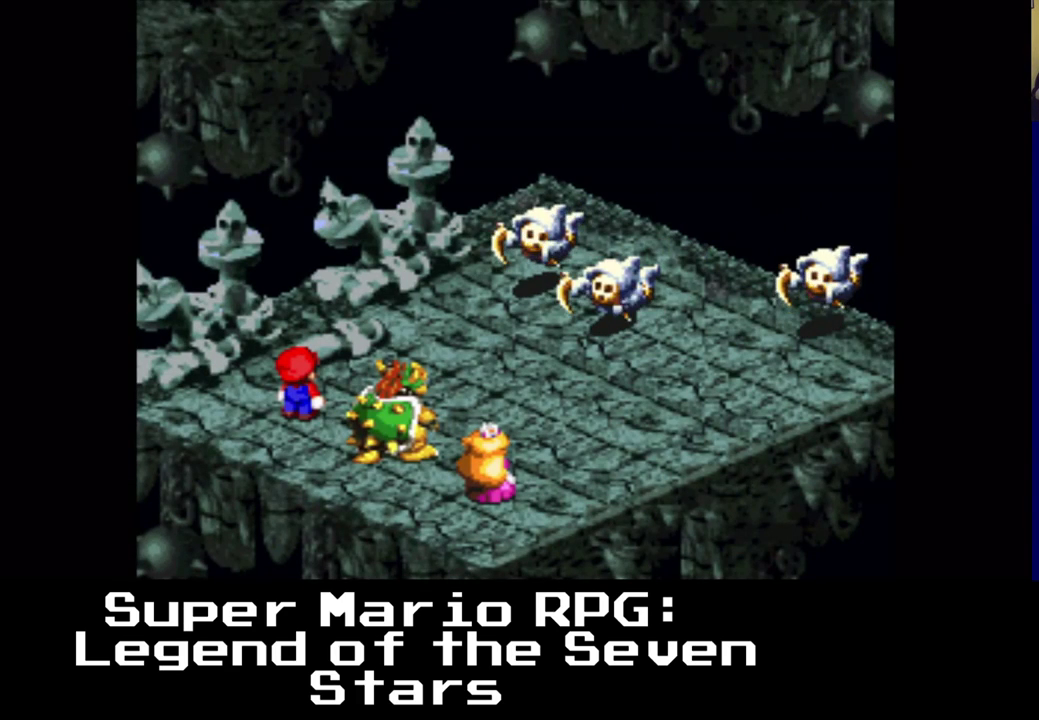
{"buttons": [], "events": []}
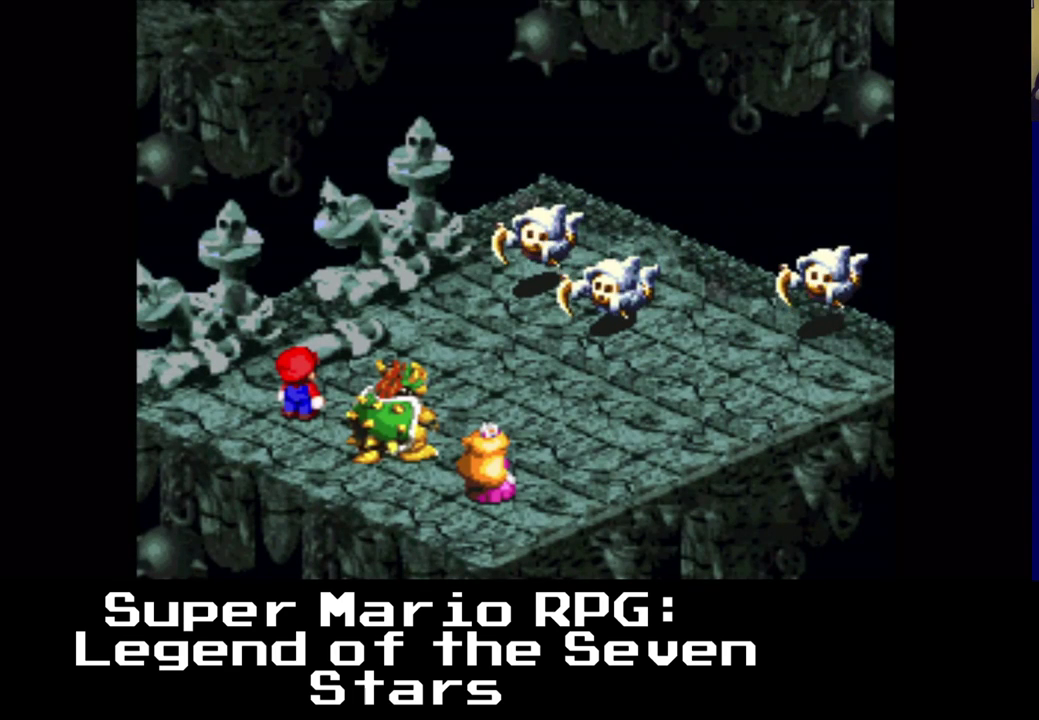
{"buttons": [], "events": []}
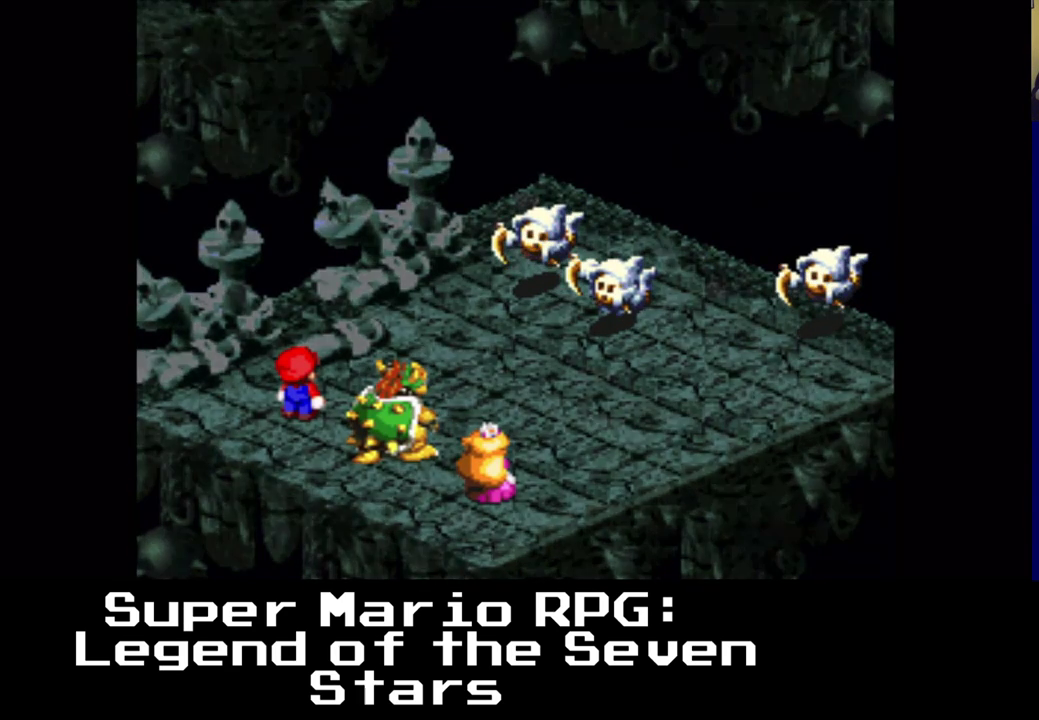
{"buttons": [], "events": []}
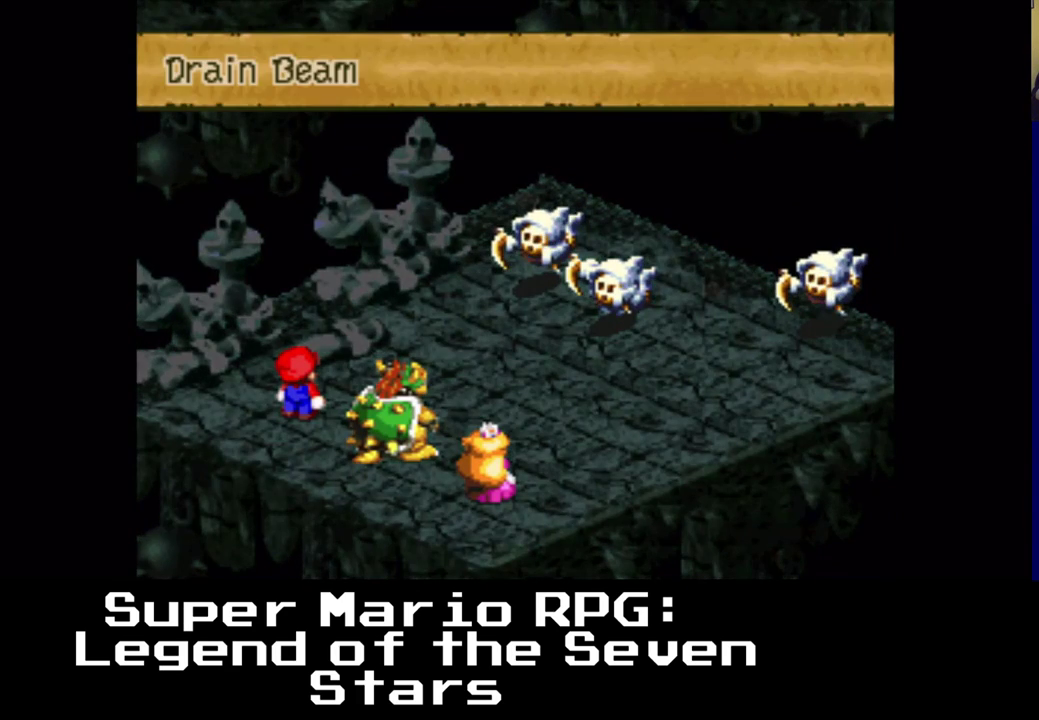
{"buttons": [], "events": [[267, "B", "down"], [467, "B", "up"]]}